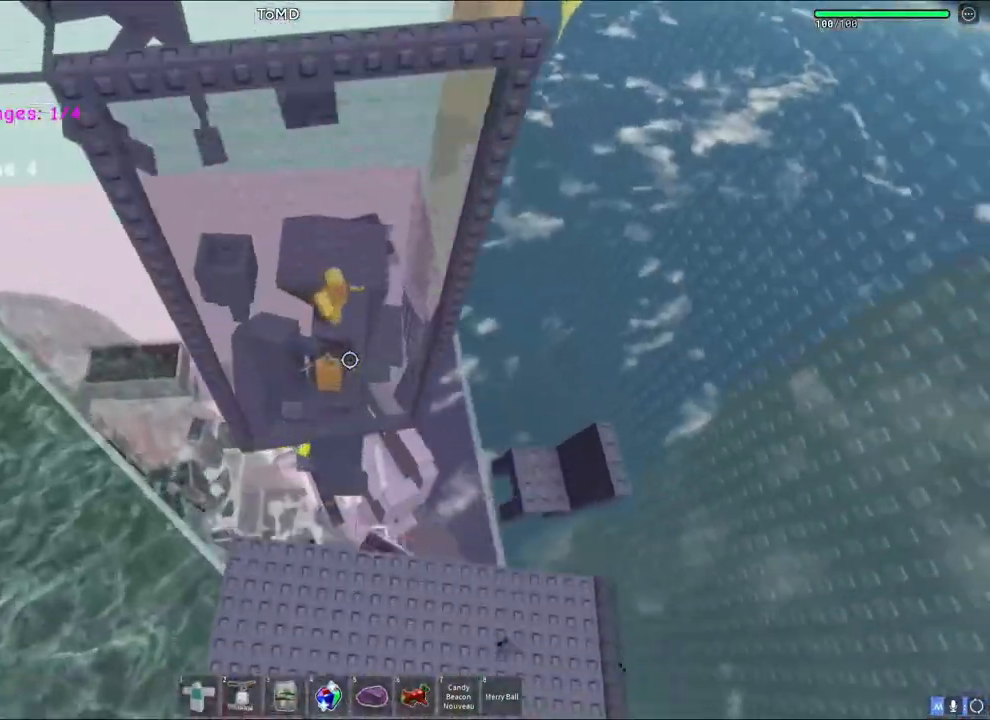
Gameplay with keyboard; each line is a JSON object with the keys held at the frame after it. "events" lists presses ("down") and releases ("up") of "a", "ctrl", "d", "e", "q", "s", "shift", "space" and "w" between this image and that frame as [ms after this image, input, new state], when the widget could be followed in between. No other keys are recorded. Mouse input is not recorded.
{"keys": ["w"], "events": [[83, "w", "down"]]}
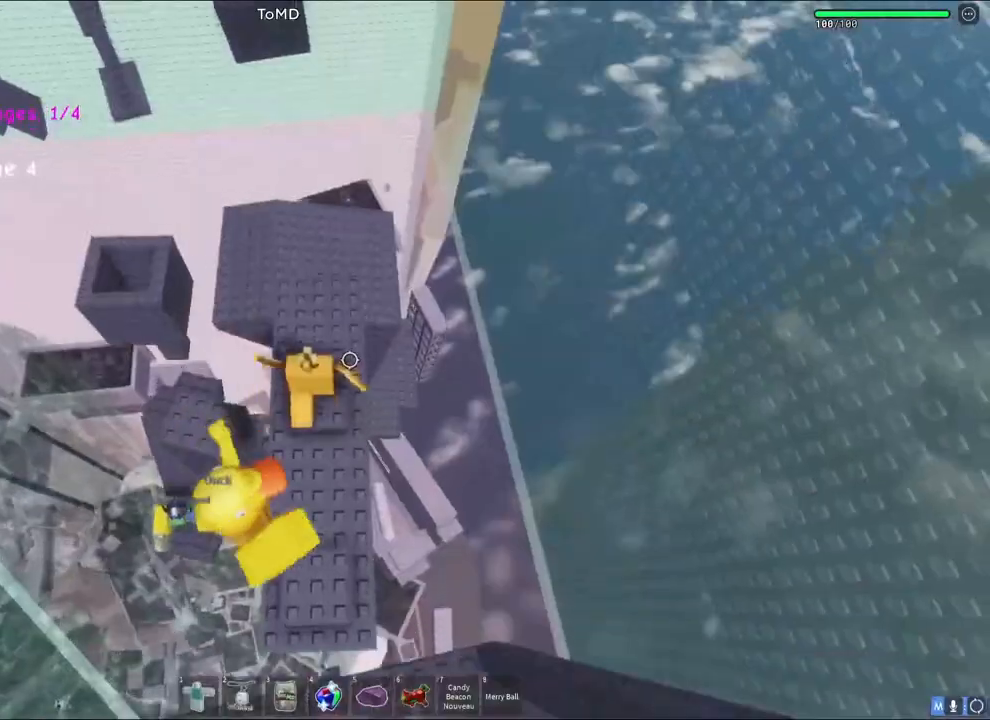
{"keys": [], "events": [[33, "shift", "down"], [233, "shift", "up"], [283, "w", "up"]]}
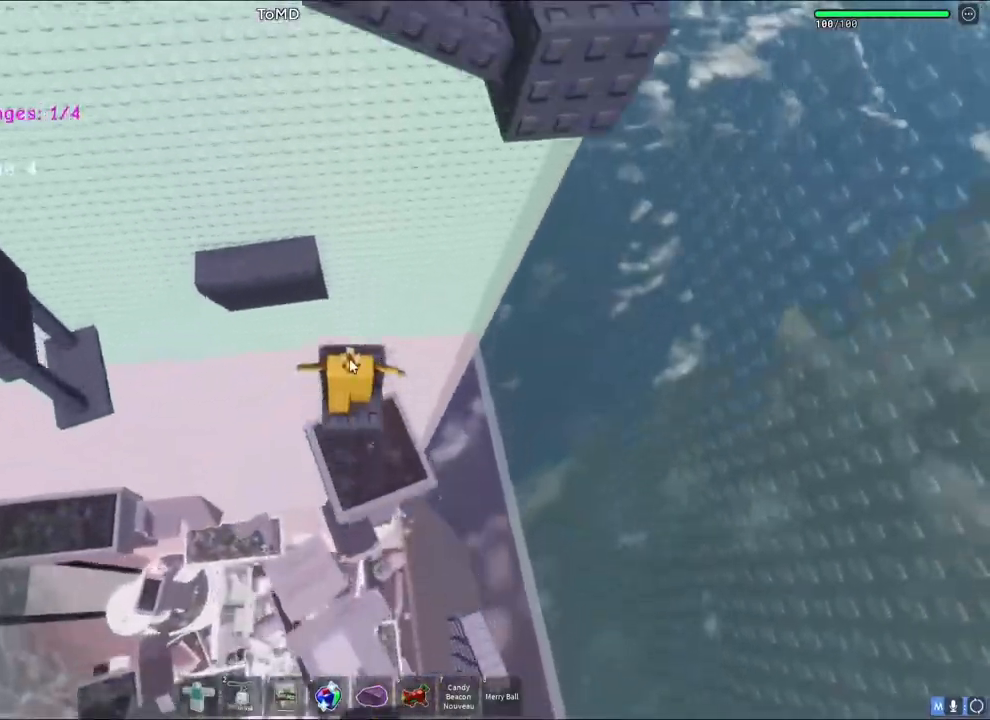
{"keys": ["a", "space", "w"], "events": [[83, "w", "down"], [200, "shift", "down"], [383, "shift", "up"], [400, "a", "down"], [467, "space", "down"]]}
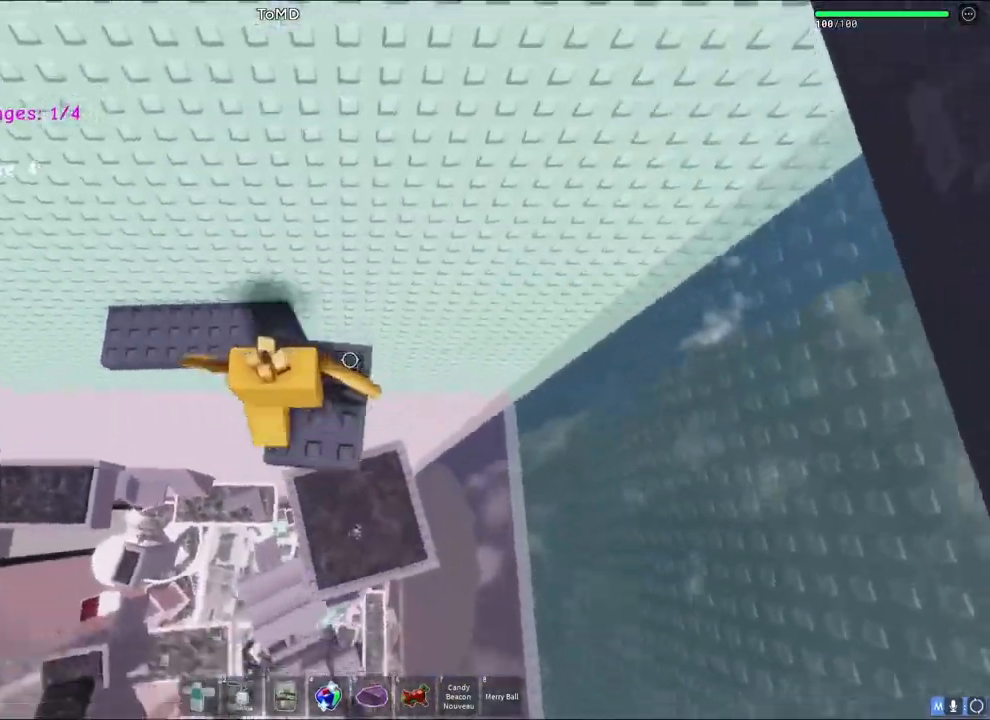
{"keys": [], "events": [[167, "space", "up"], [250, "a", "up"], [383, "w", "up"]]}
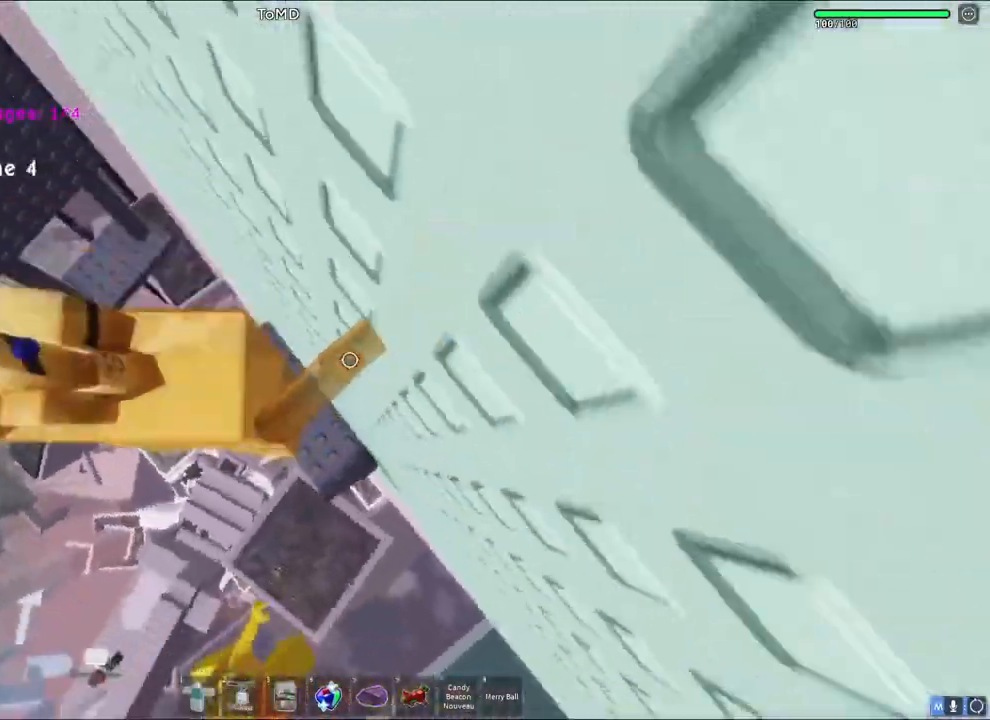
{"keys": ["space", "w"], "events": [[17, "w", "down"], [283, "ctrl", "down"], [317, "ctrl", "up"], [483, "space", "down"]]}
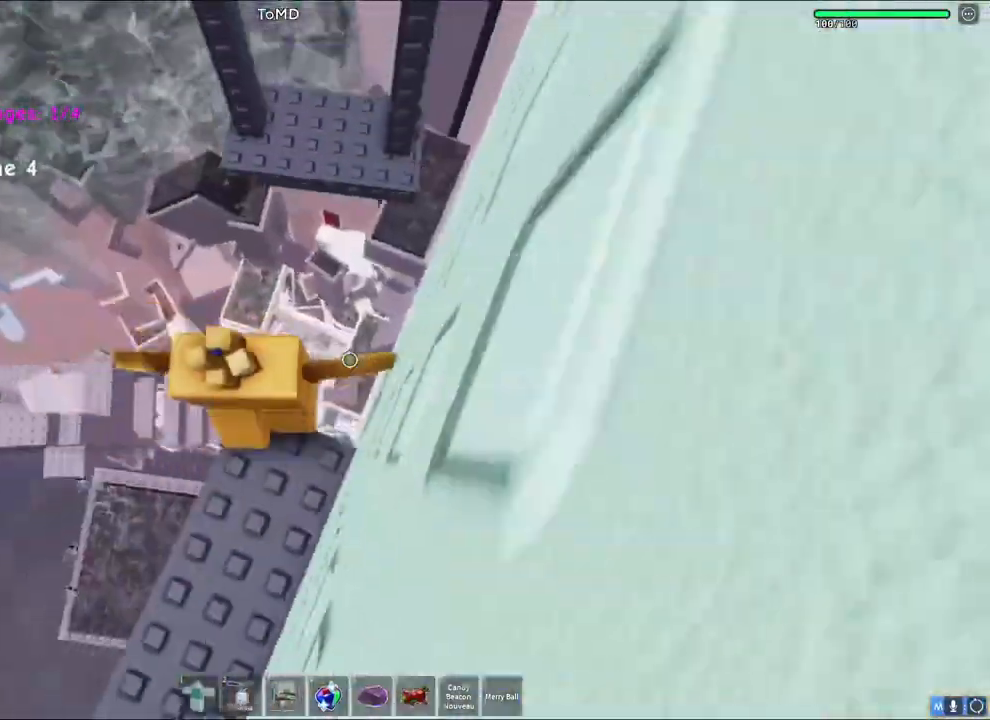
{"keys": ["w"], "events": [[150, "space", "up"]]}
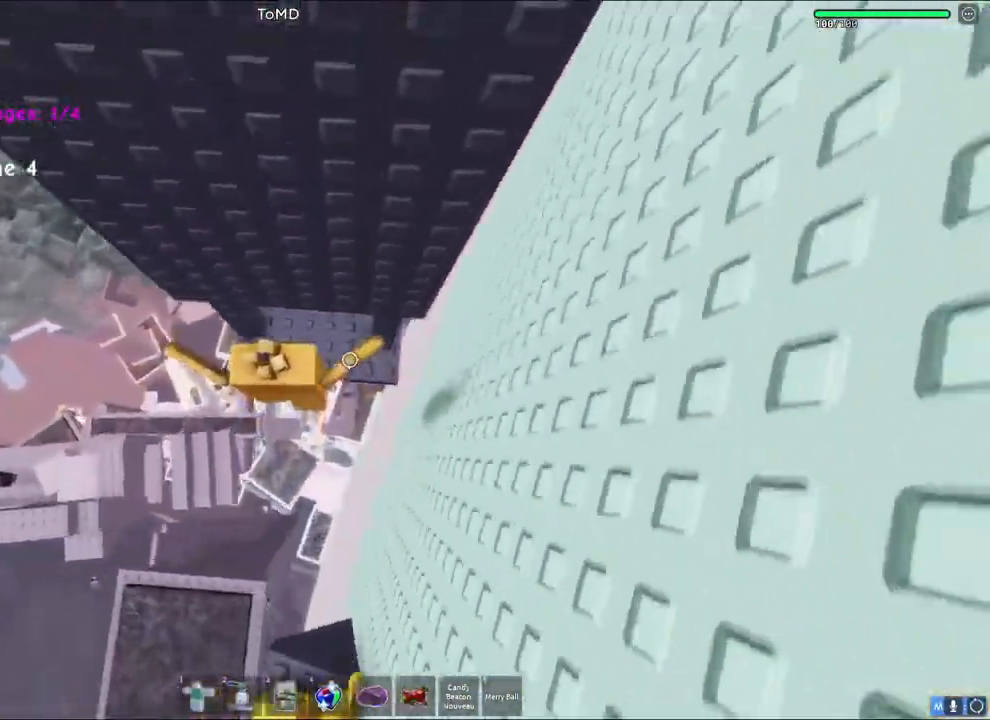
{"keys": [], "events": [[33, "d", "down"], [133, "w", "up"], [300, "d", "up"]]}
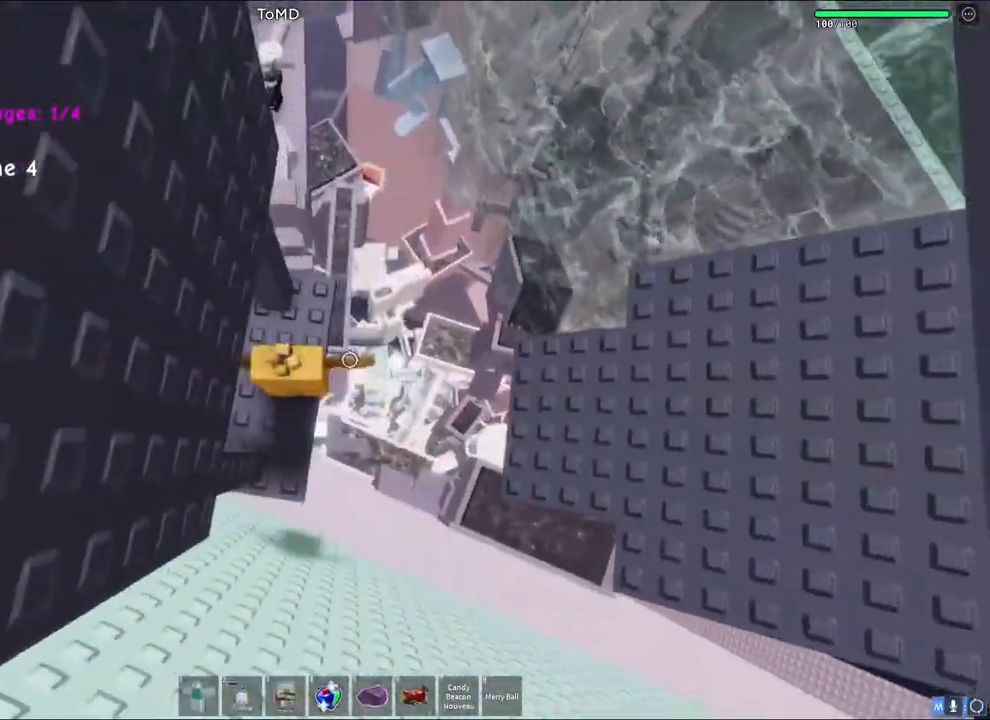
{"keys": ["d", "w"], "events": [[67, "d", "down"], [183, "space", "down"], [350, "space", "up"], [433, "w", "down"]]}
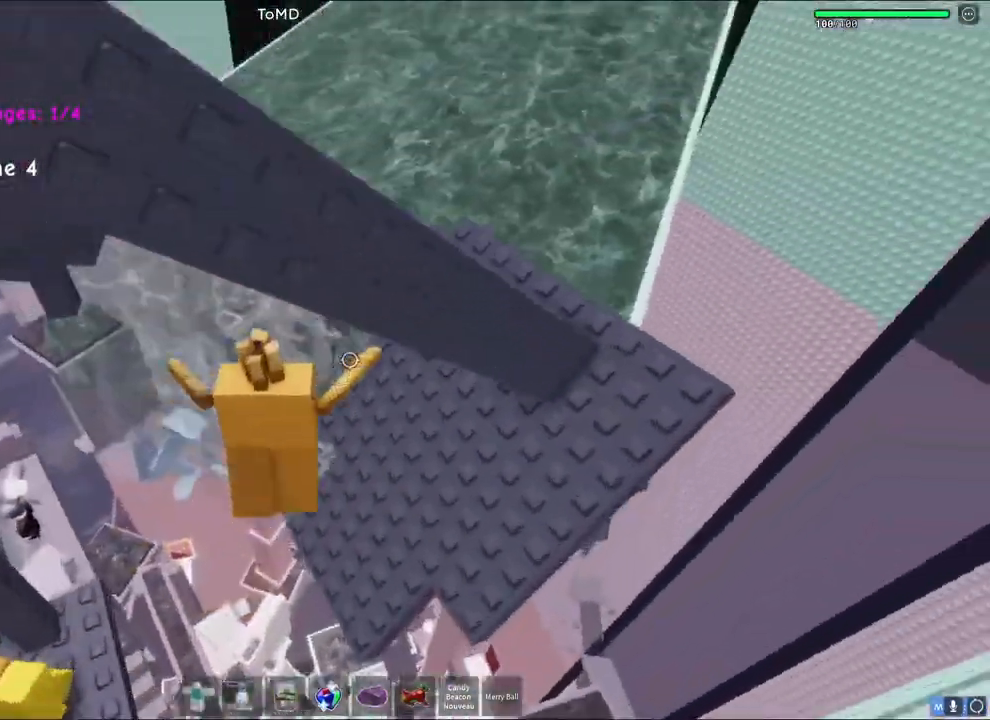
{"keys": ["d"], "events": [[200, "w", "up"]]}
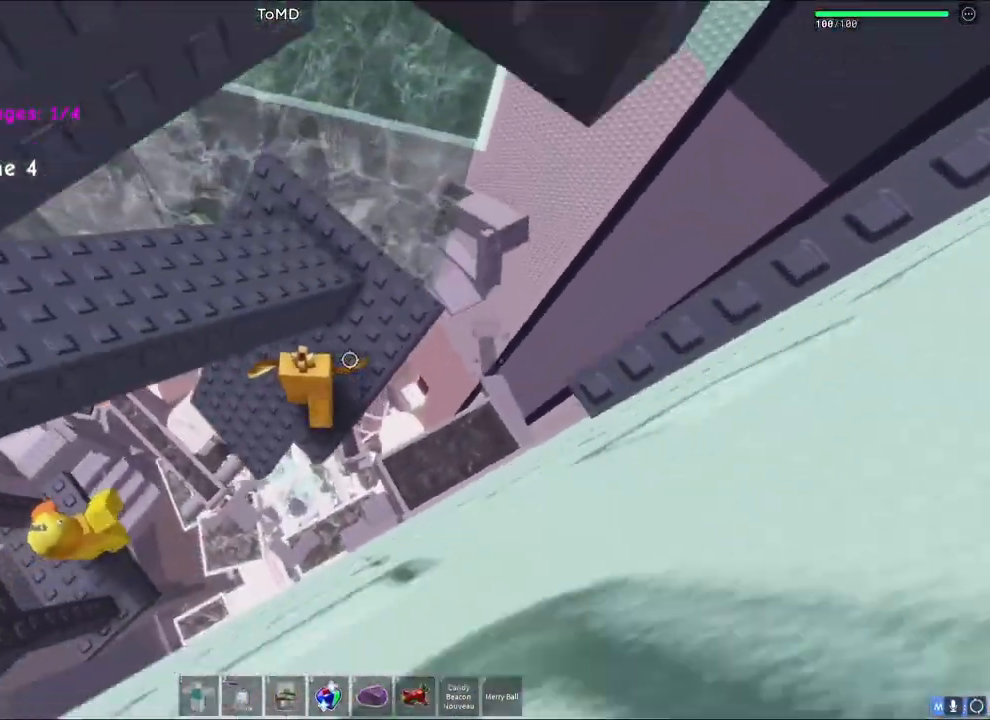
{"keys": ["w"], "events": [[167, "space", "down"], [250, "w", "down"], [317, "space", "up"], [467, "d", "up"]]}
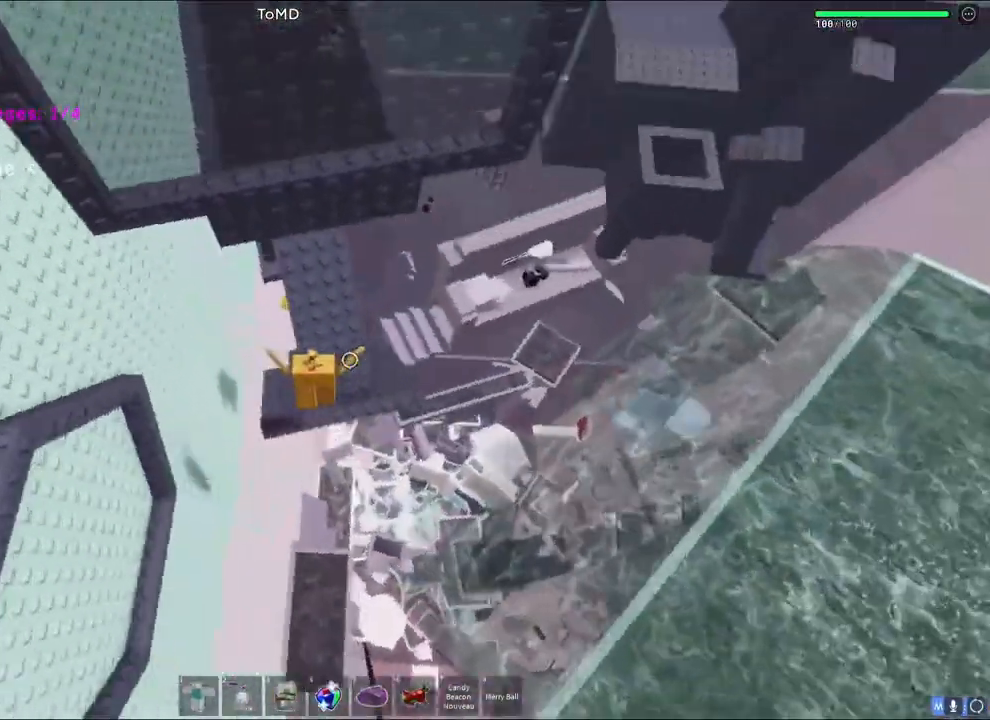
{"keys": [], "events": [[250, "d", "down"], [383, "d", "up"], [400, "w", "up"]]}
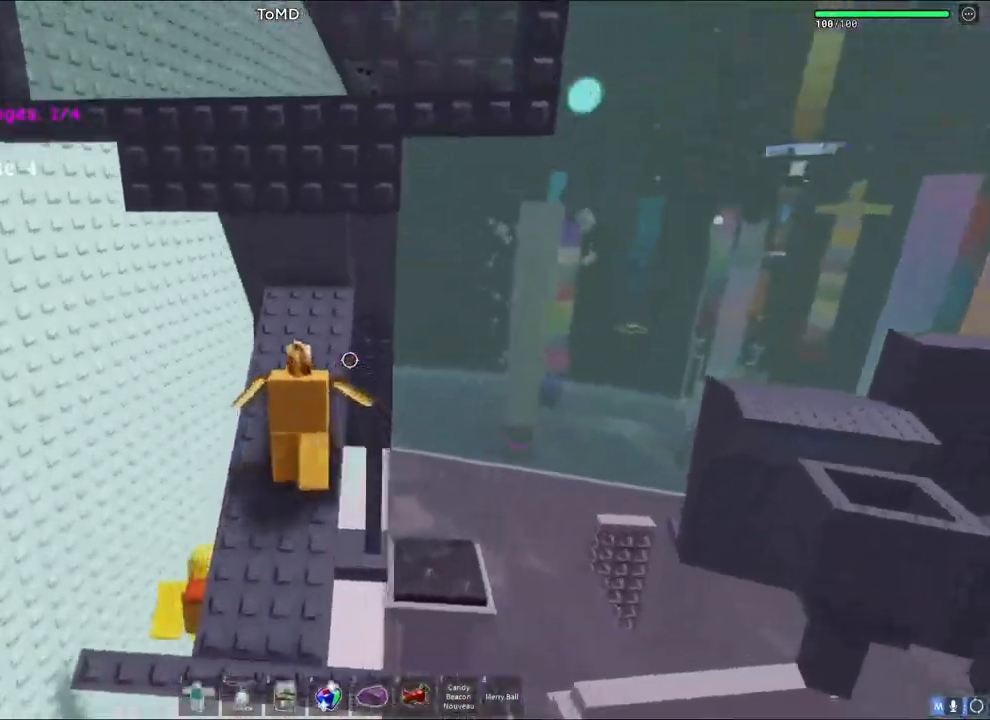
{"keys": [], "events": [[267, "a", "down"], [417, "a", "up"]]}
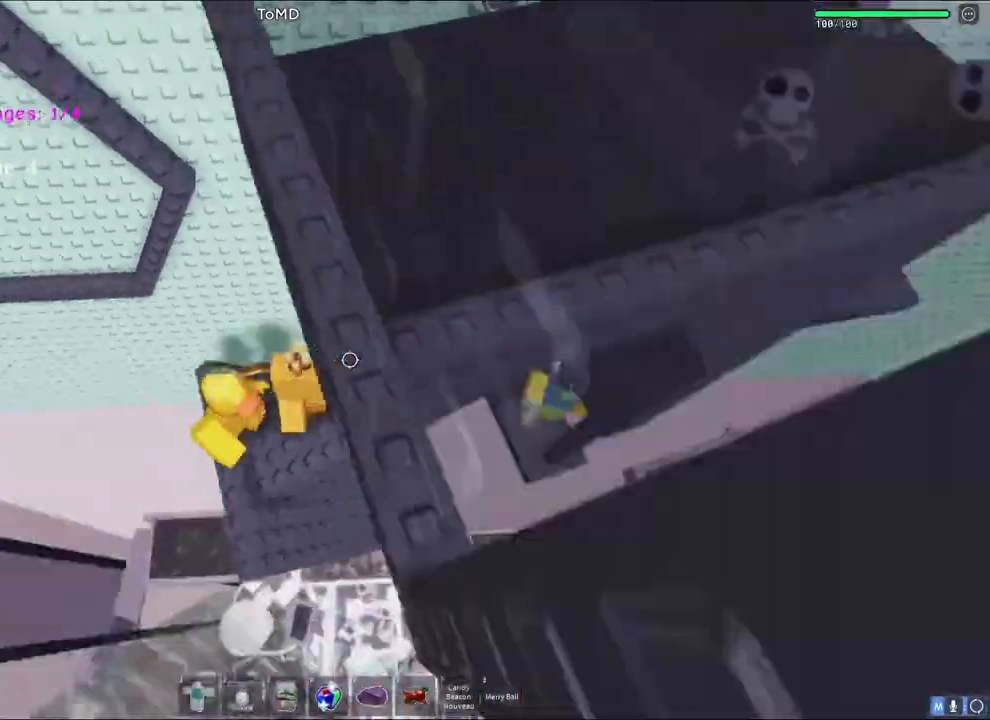
{"keys": ["w"], "events": [[100, "a", "down"], [283, "w", "down"], [333, "a", "up"]]}
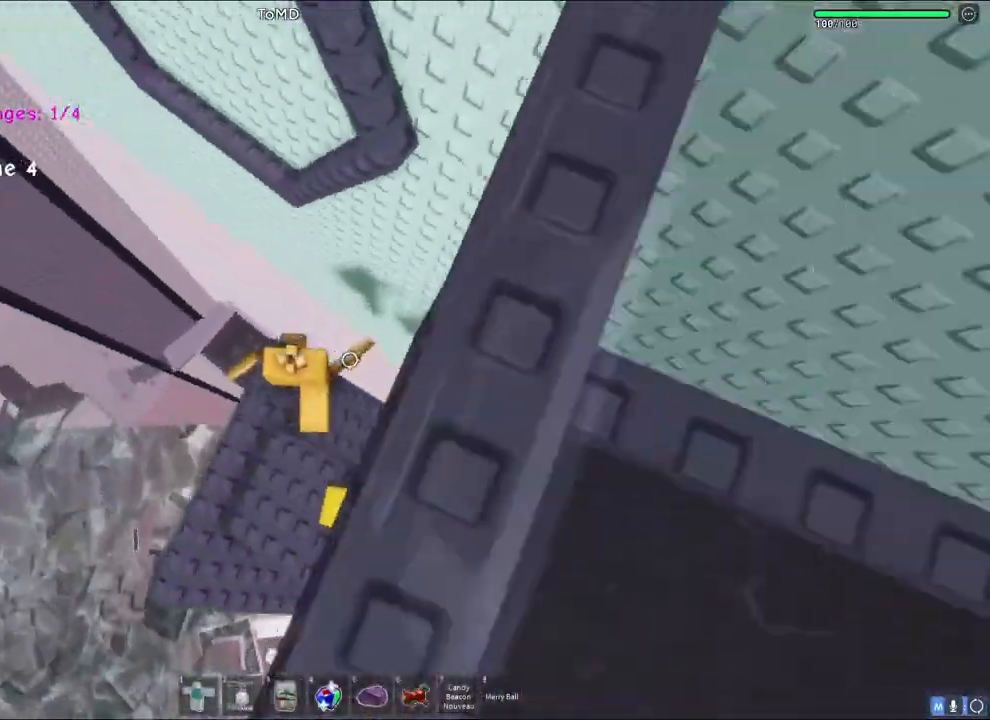
{"keys": ["a", "w"], "events": [[83, "space", "down"], [250, "a", "down"], [250, "space", "up"]]}
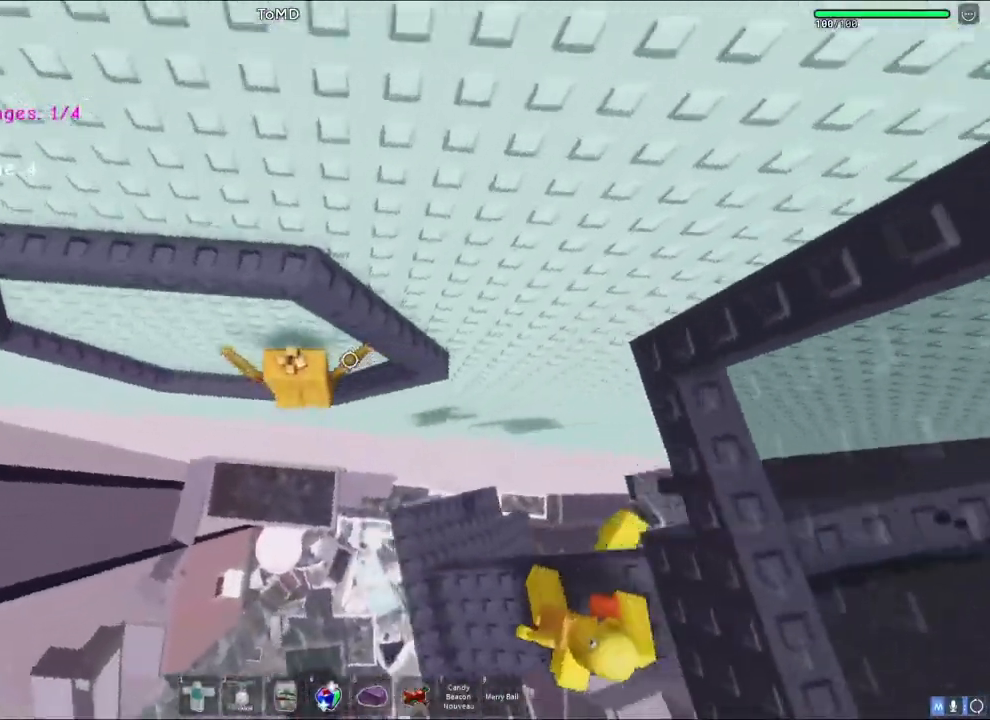
{"keys": ["d"], "events": [[83, "a", "up"], [417, "w", "up"], [433, "d", "down"]]}
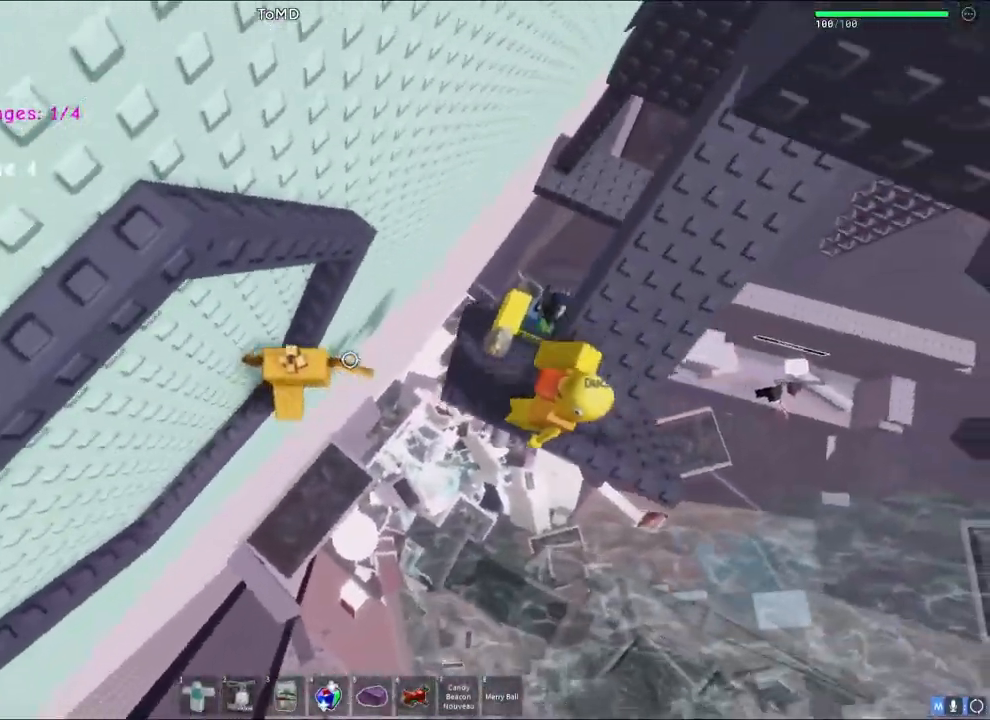
{"keys": ["a", "space", "w"], "events": [[50, "space", "down"], [133, "w", "down"], [200, "space", "up"], [300, "d", "up"], [433, "space", "down"], [450, "a", "down"]]}
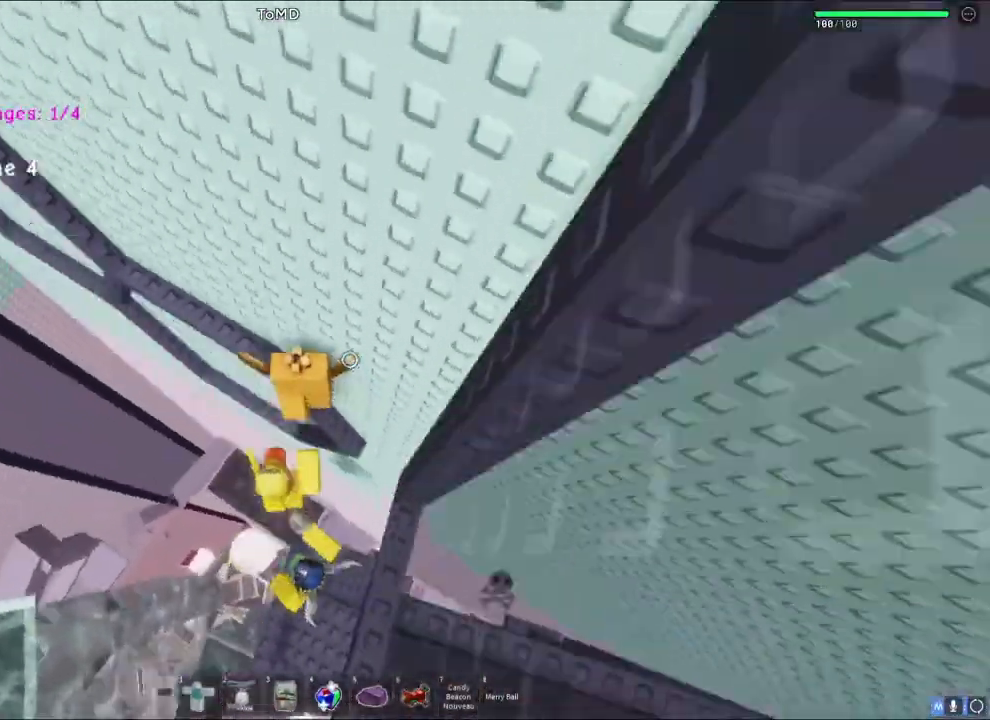
{"keys": ["a"], "events": [[117, "space", "up"], [183, "w", "up"]]}
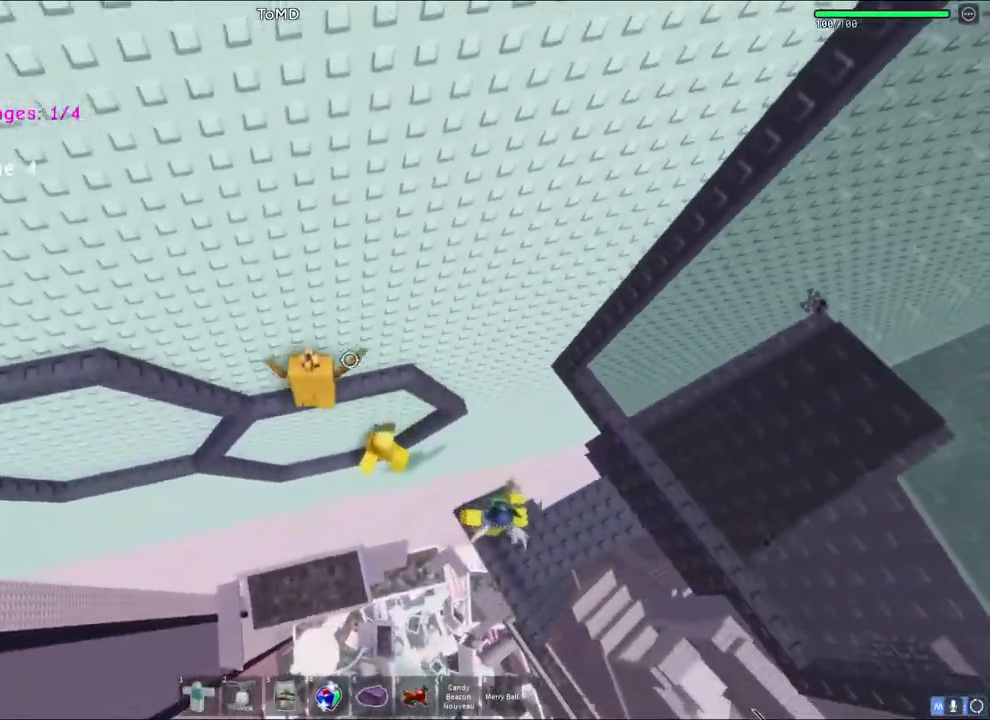
{"keys": ["a"], "events": [[83, "space", "down"], [267, "space", "up"]]}
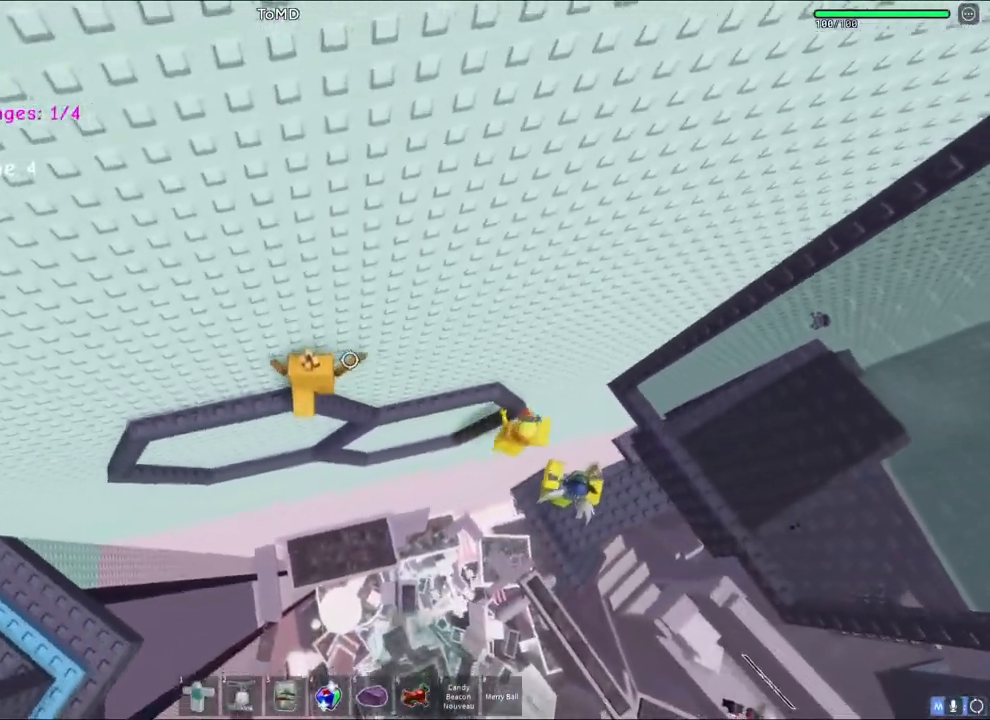
{"keys": ["a"], "events": []}
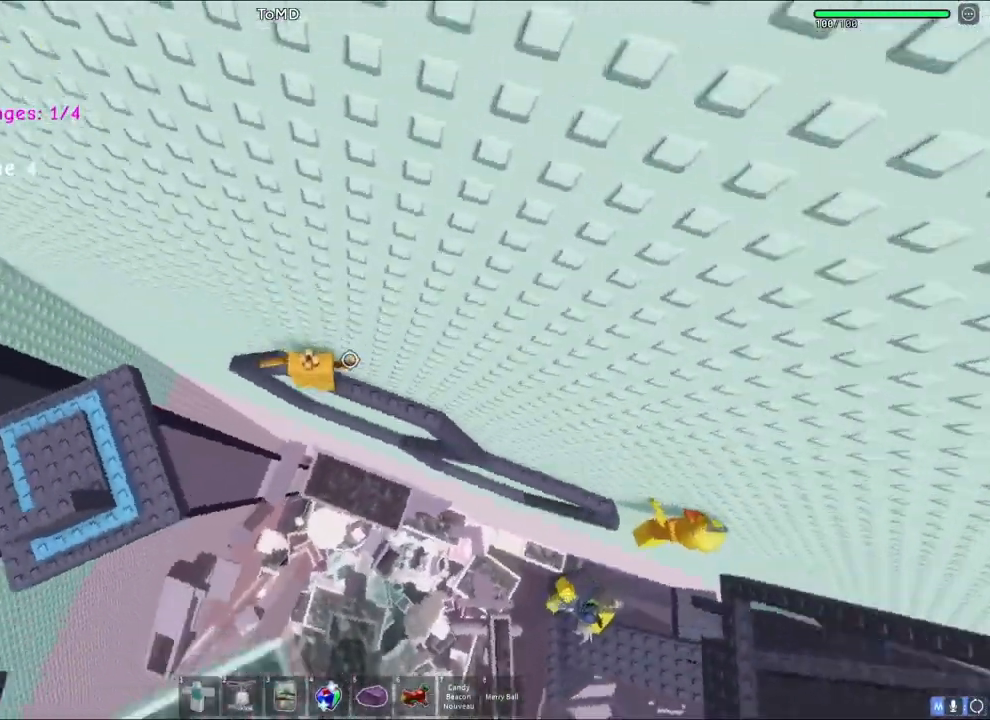
{"keys": ["a", "w"], "events": [[83, "space", "down"], [267, "space", "up"], [500, "w", "down"]]}
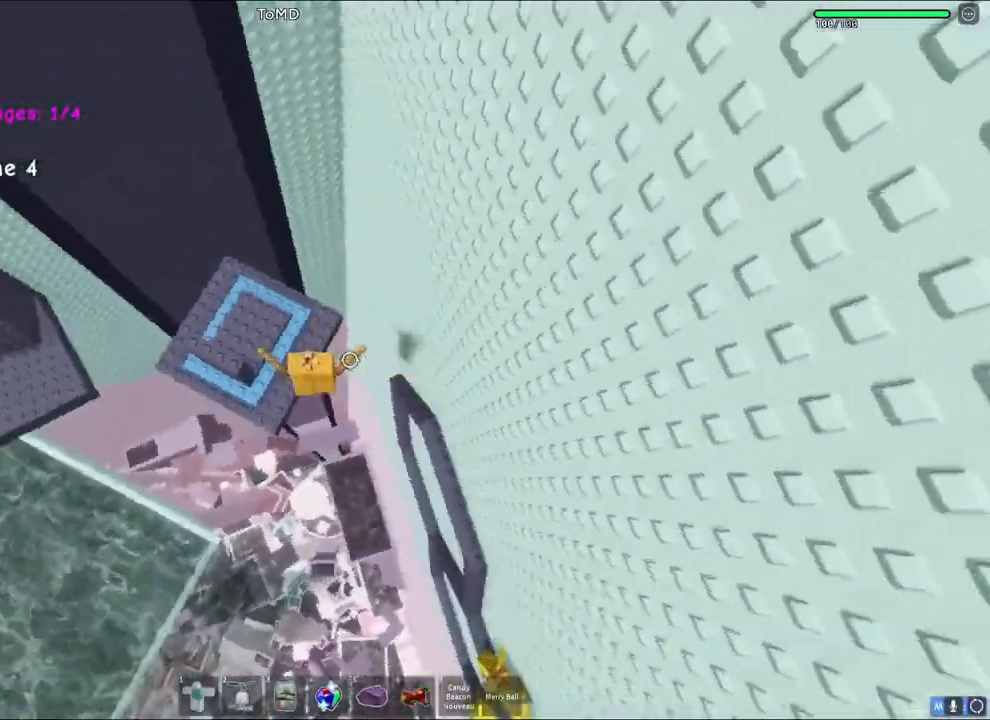
{"keys": [], "events": [[100, "a", "up"], [100, "d", "down"], [300, "w", "up"], [433, "d", "up"]]}
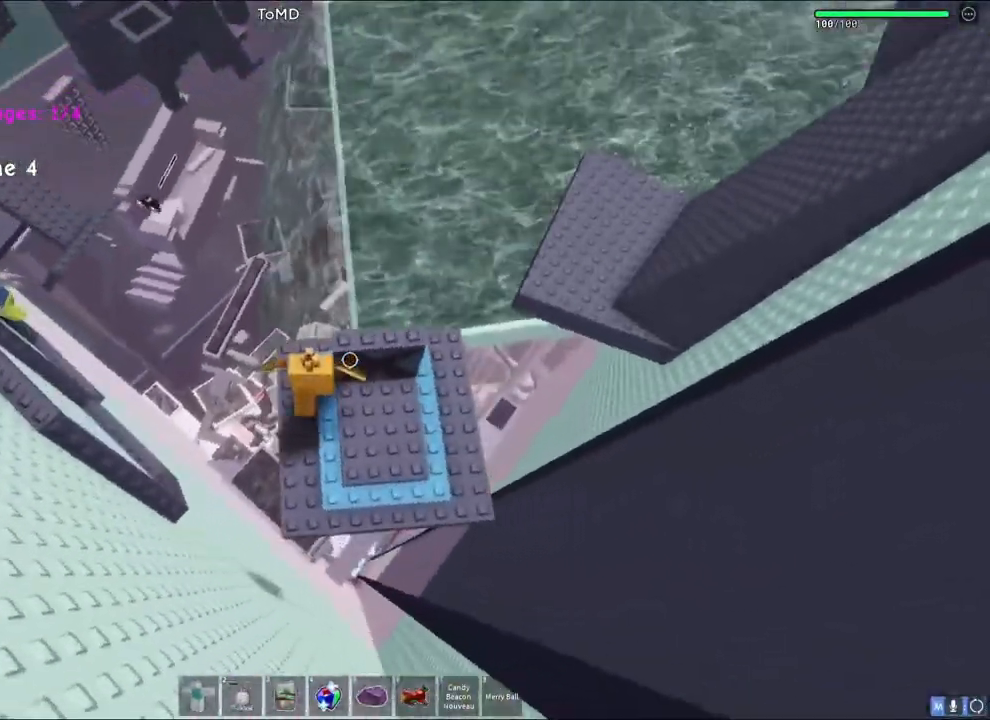
{"keys": ["w"], "events": [[67, "d", "down"], [300, "d", "up"], [350, "w", "down"]]}
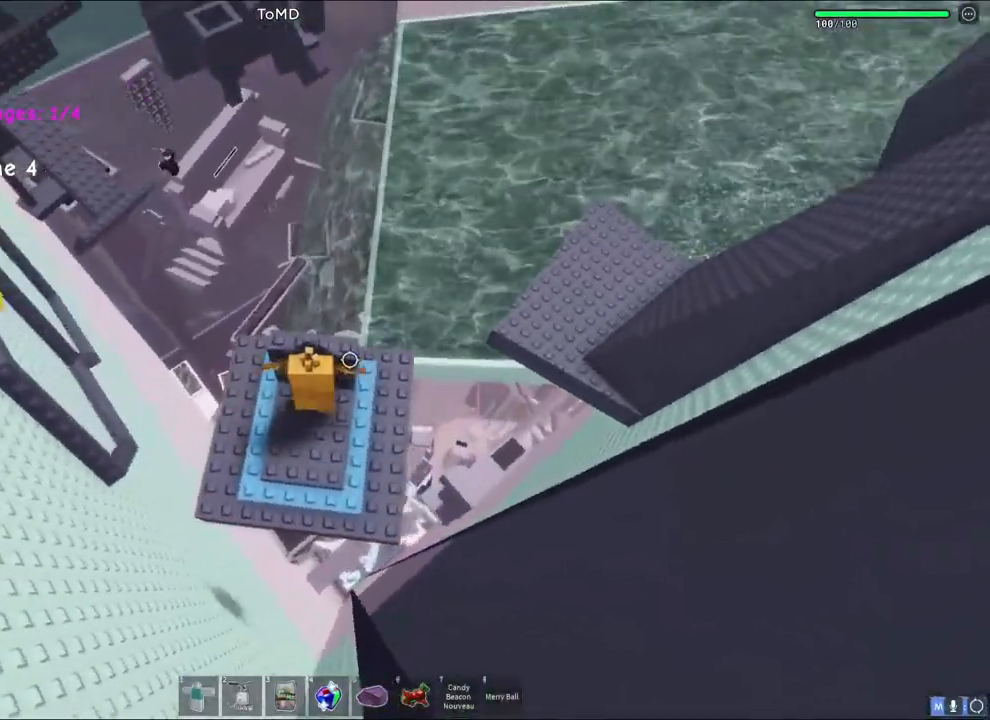
{"keys": ["w"], "events": [[67, "w", "up"], [217, "w", "down"]]}
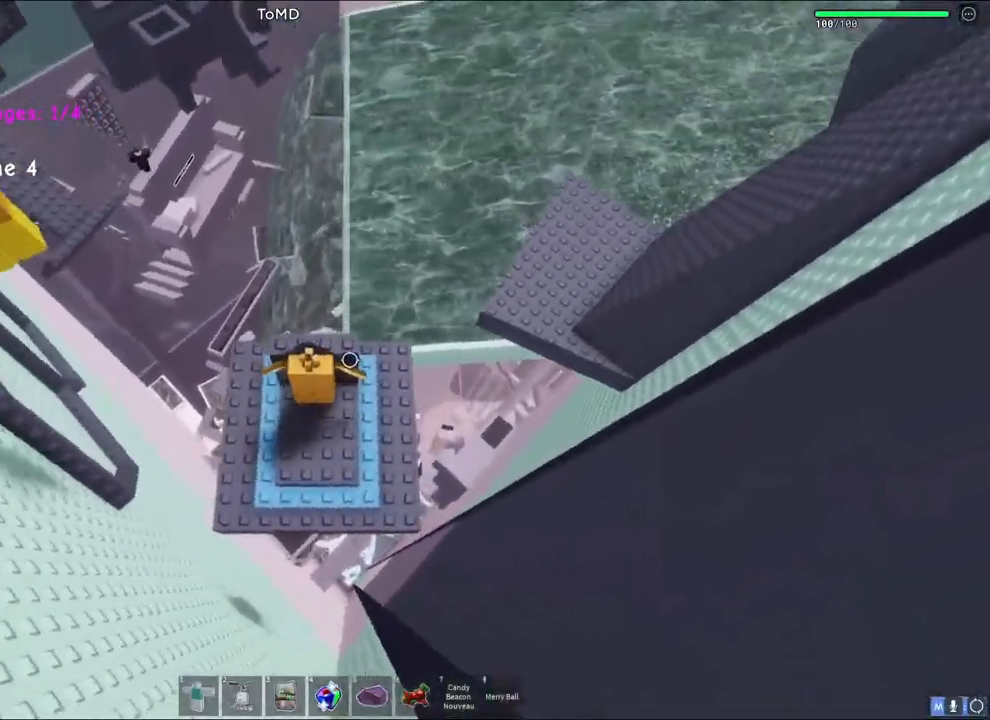
{"keys": ["w"], "events": [[167, "w", "up"], [200, "d", "down"], [383, "w", "down"], [417, "d", "up"]]}
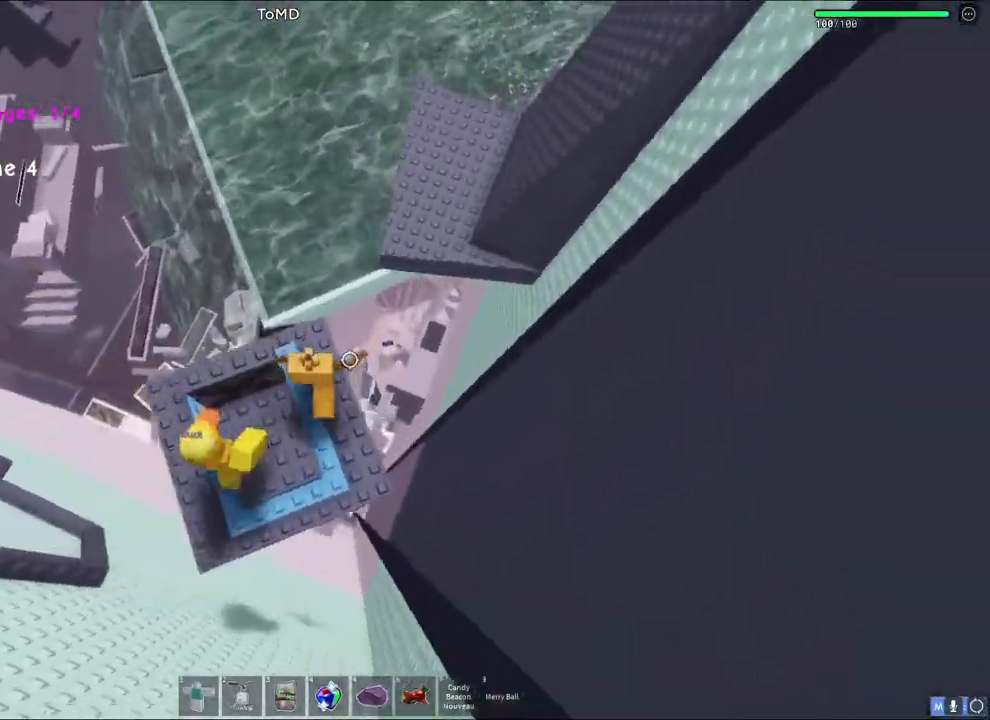
{"keys": ["w"], "events": [[167, "space", "down"], [417, "space", "up"]]}
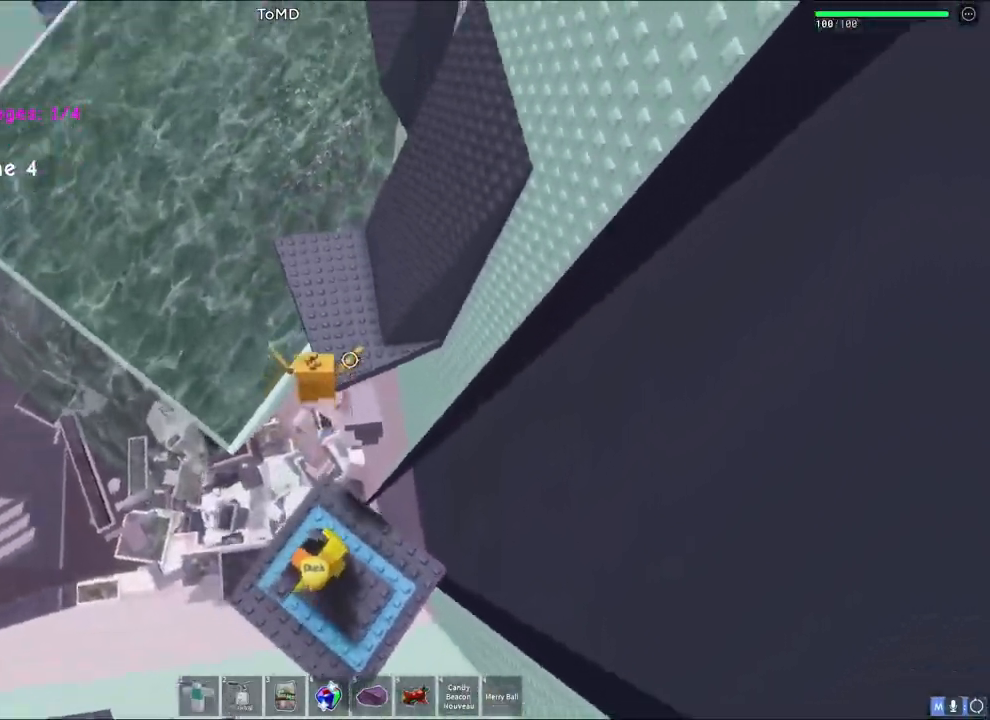
{"keys": ["a", "space", "w"], "events": [[167, "a", "down"], [300, "space", "down"]]}
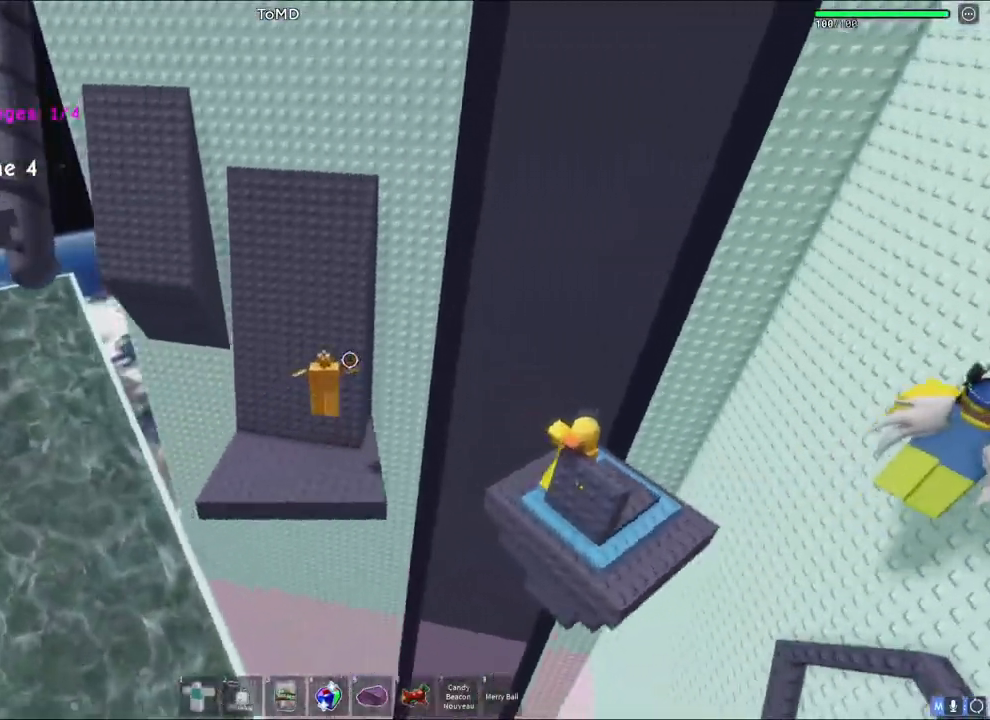
{"keys": ["w"], "events": [[150, "a", "up"], [300, "space", "up"]]}
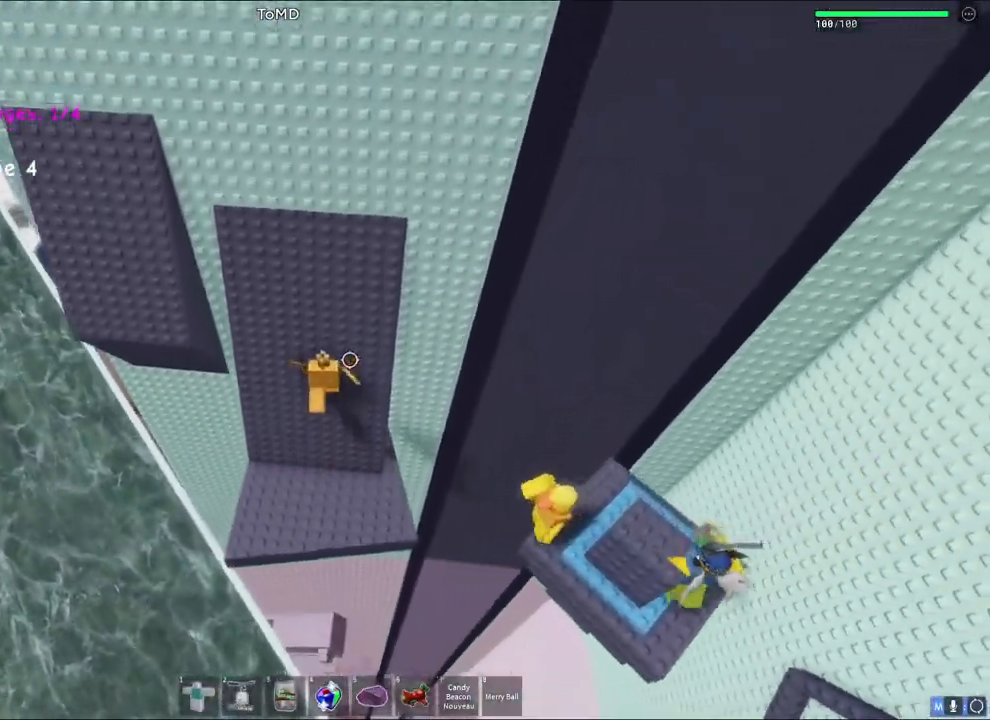
{"keys": ["a", "w"], "events": [[33, "a", "down"], [183, "a", "up"], [433, "a", "down"]]}
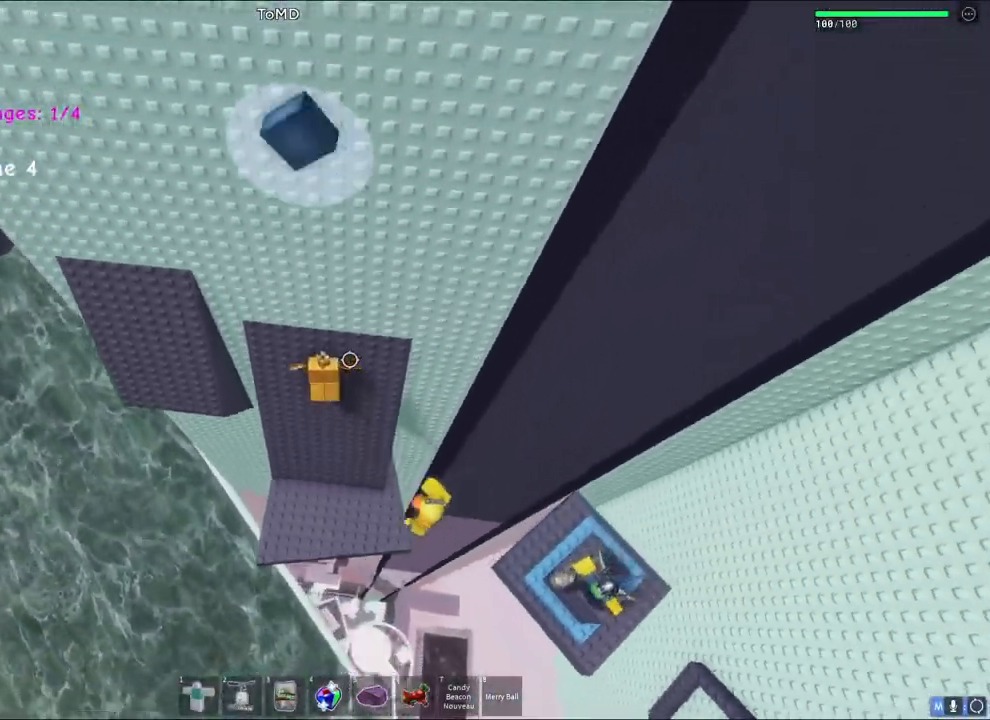
{"keys": ["a", "w"], "events": [[17, "w", "up"], [133, "space", "down"], [300, "space", "up"], [483, "w", "down"]]}
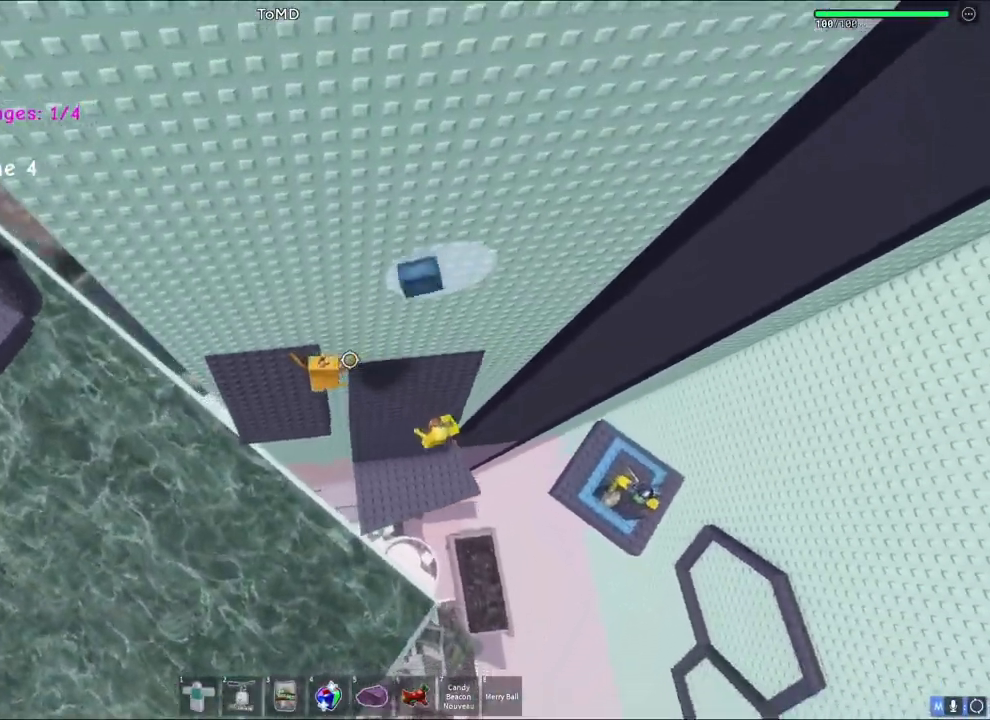
{"keys": ["d"], "events": [[150, "a", "up"], [167, "d", "down"], [183, "w", "up"], [283, "space", "down"], [450, "space", "up"]]}